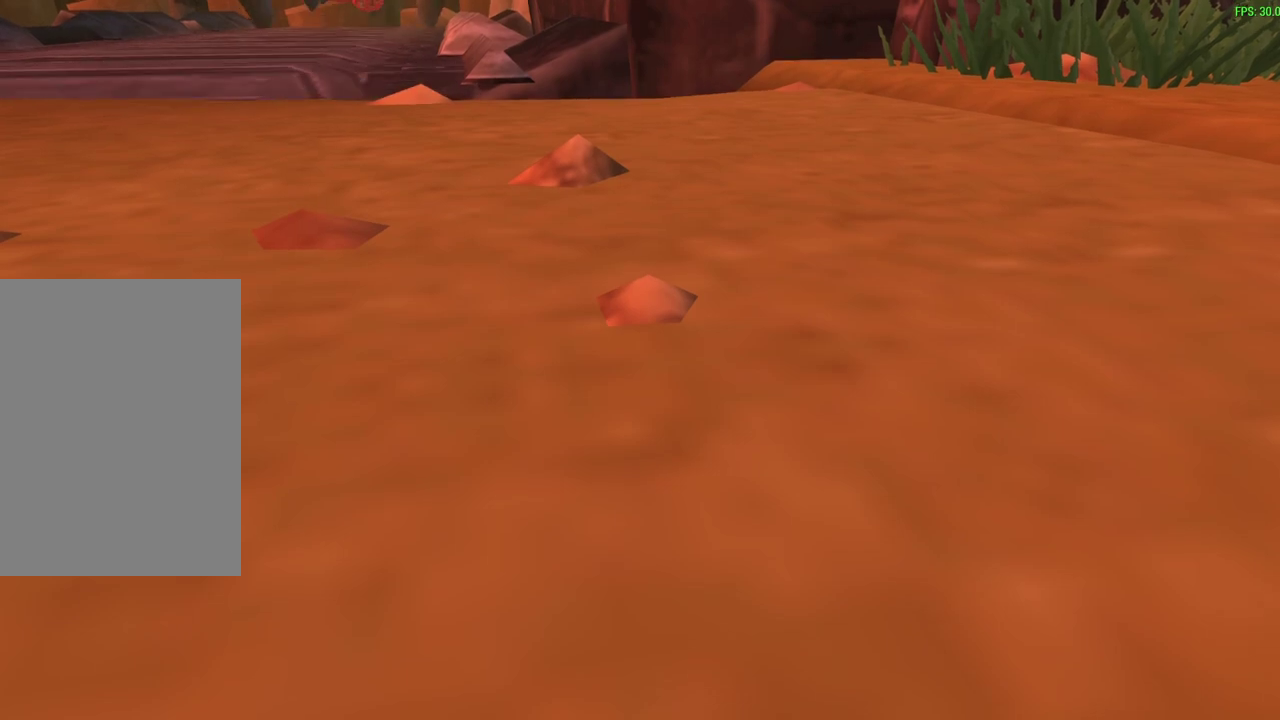
Gameplay with a controller (PlayStation layout); each line is a JSON object with the inputs held at the frame after it (dt_ms = milliseconds from this image to that frame). "events" lists button and stick changes between this image and that frame as [ms after this image, input, new state], when the widget could be followed in between. Not read: right_stick.
{"dt_ms": 500, "buttons": [], "left_stick": "down", "events": [[383, "left_stick", "down"]]}
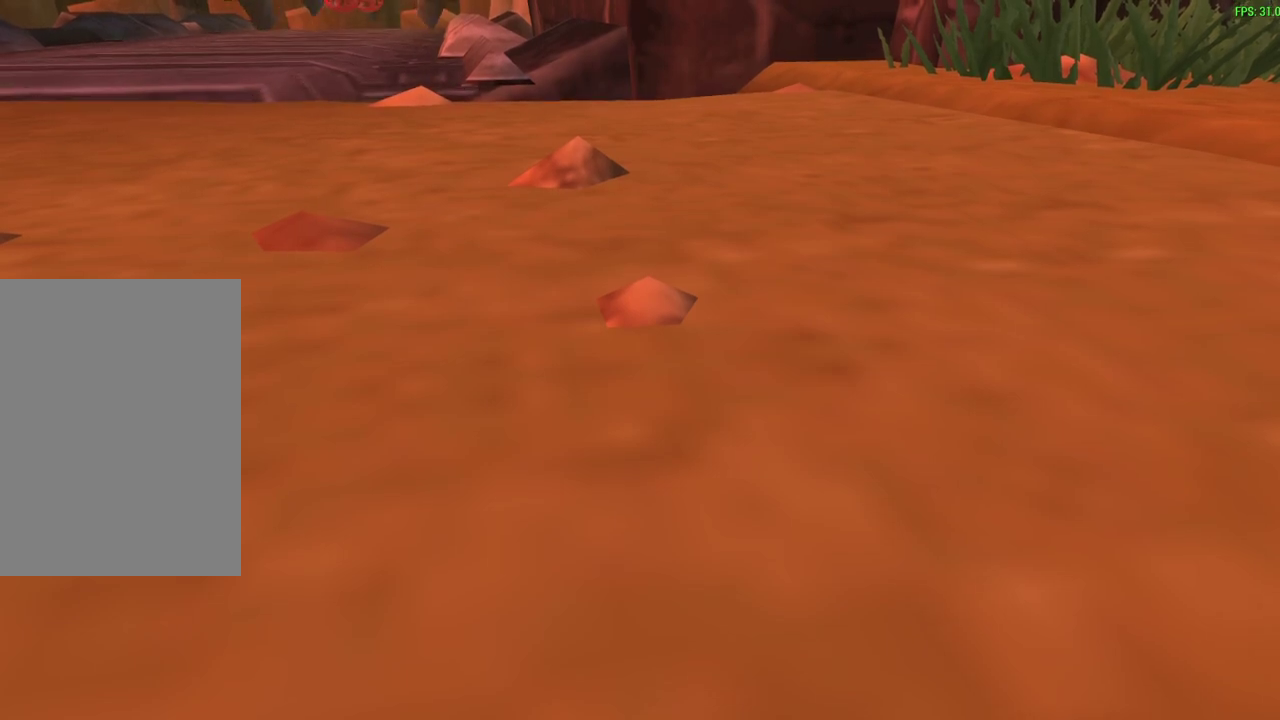
{"dt_ms": 500, "buttons": [], "left_stick": "center", "events": [[100, "left_stick", "center"]]}
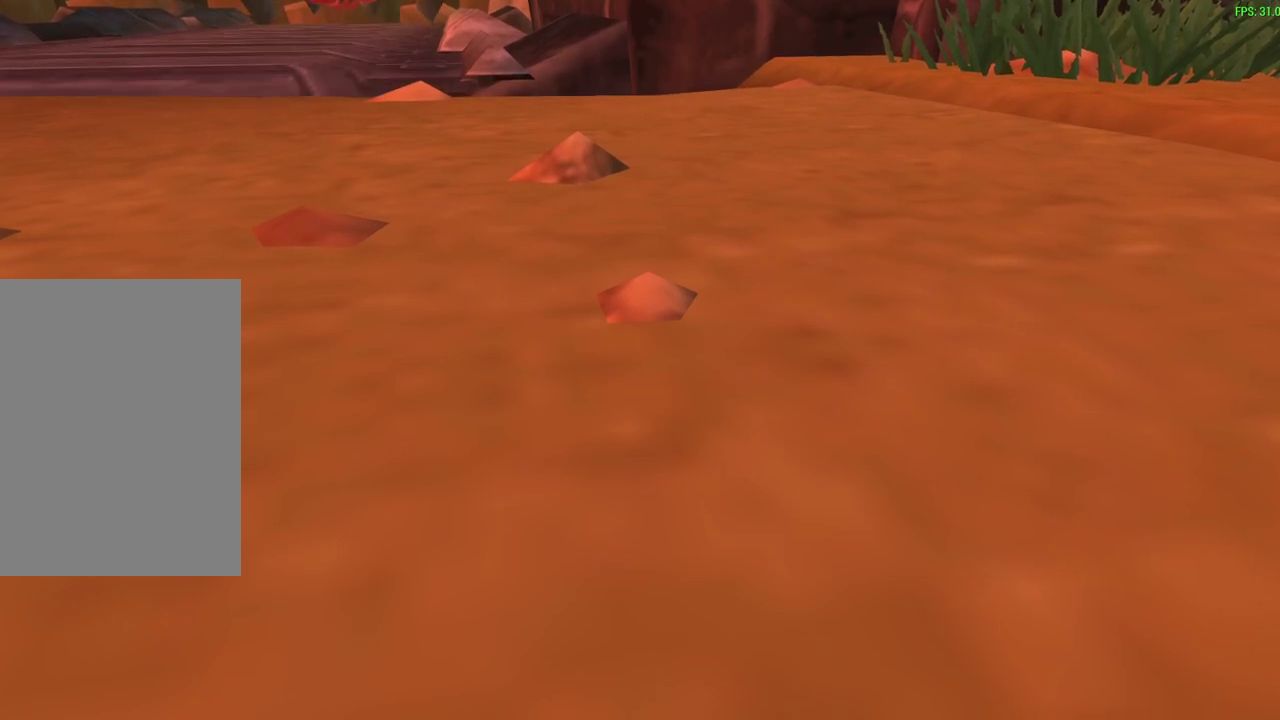
{"dt_ms": 500, "buttons": [], "left_stick": "center", "events": []}
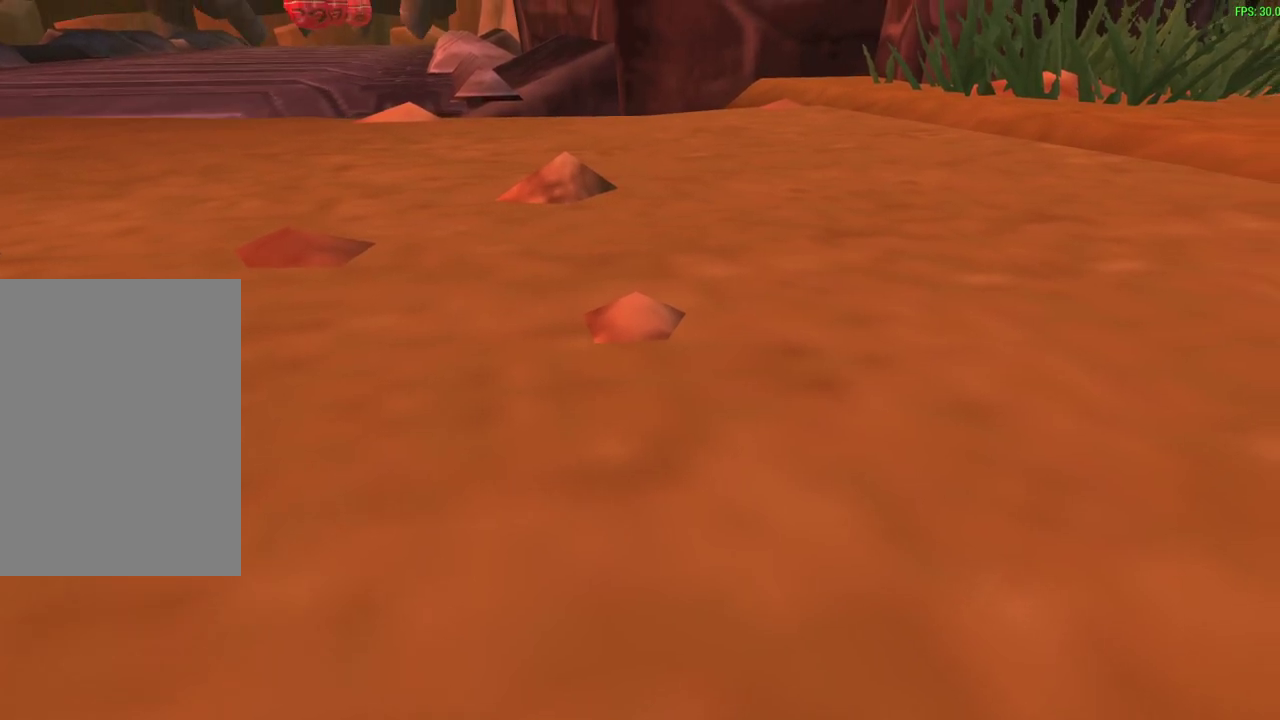
{"dt_ms": 500, "buttons": [], "left_stick": "center", "events": []}
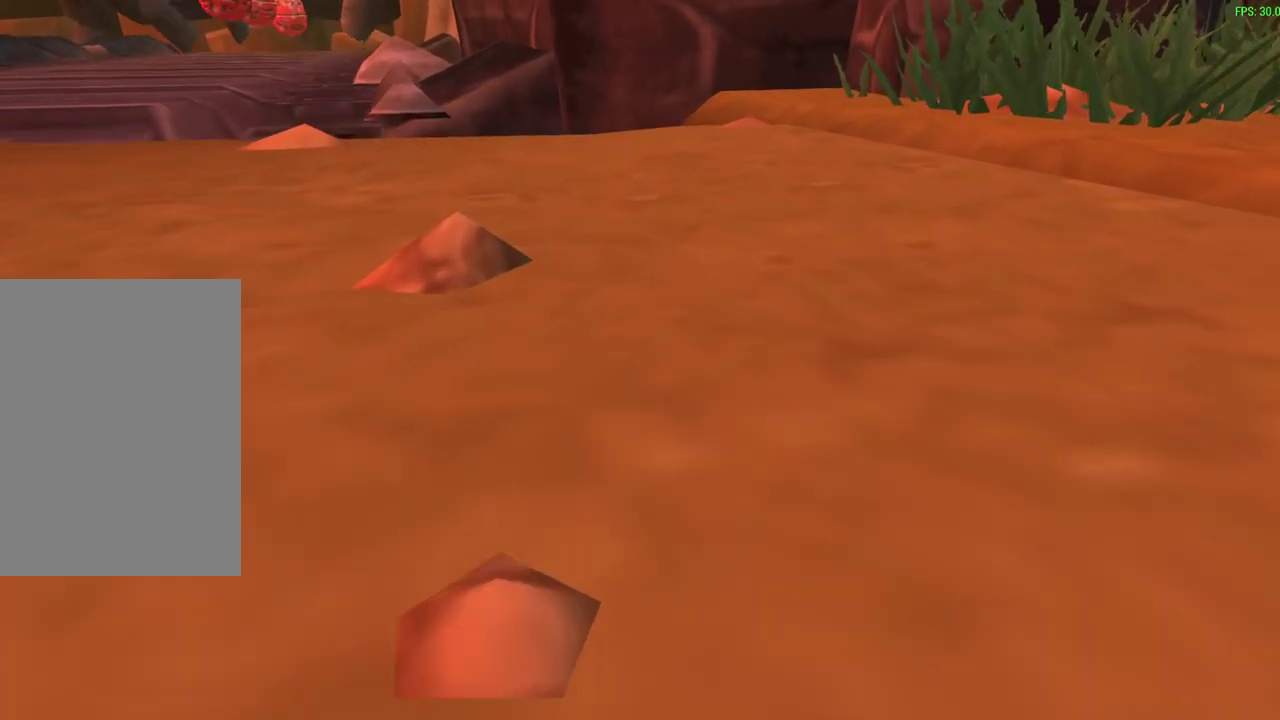
{"dt_ms": 500, "buttons": [], "left_stick": "center", "events": []}
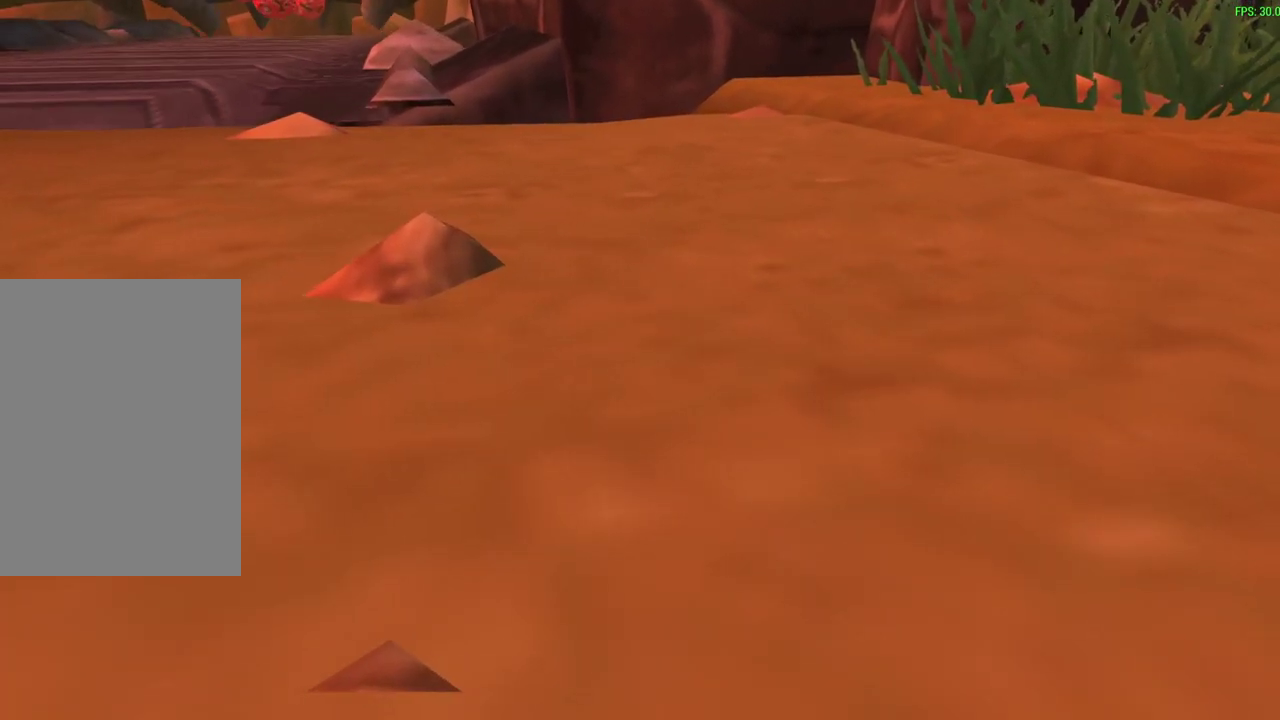
{"dt_ms": 600, "buttons": [], "left_stick": "center", "events": [[333, "TRIANGLE", "down"], [483, "TRIANGLE", "up"]]}
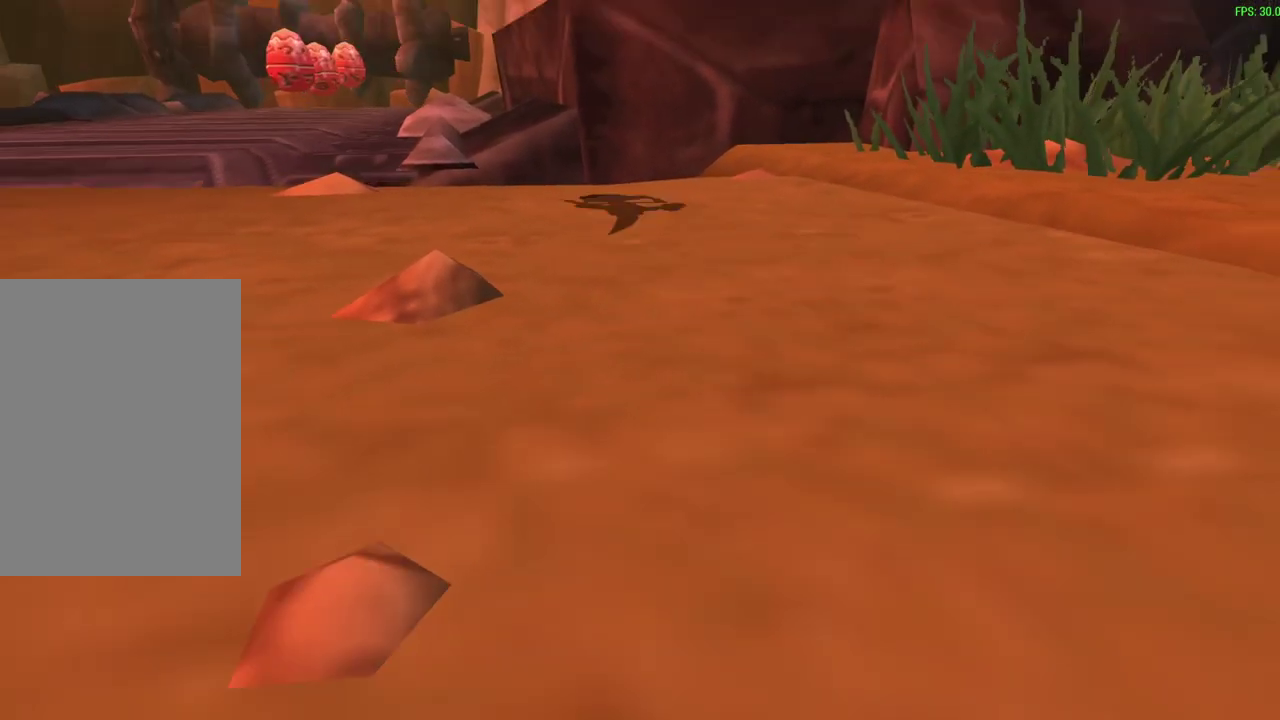
{"dt_ms": 400, "buttons": [], "left_stick": "center", "events": []}
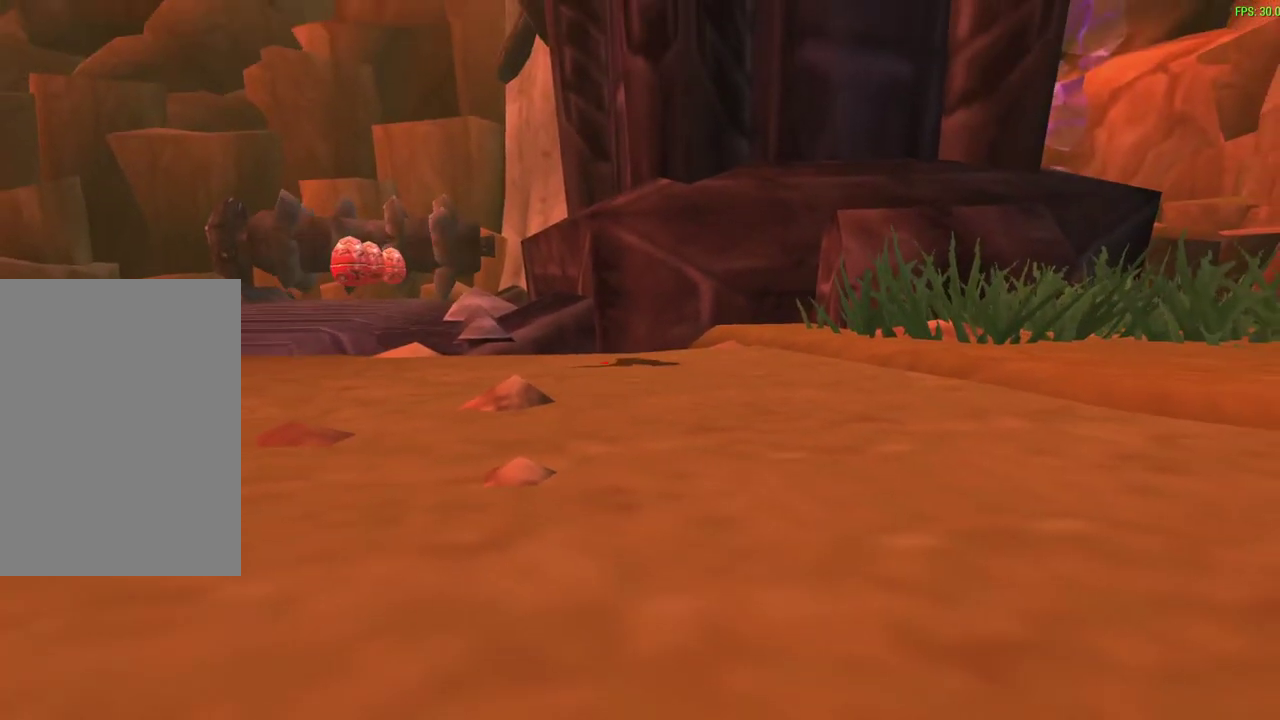
{"dt_ms": 500, "buttons": [], "left_stick": "center", "events": []}
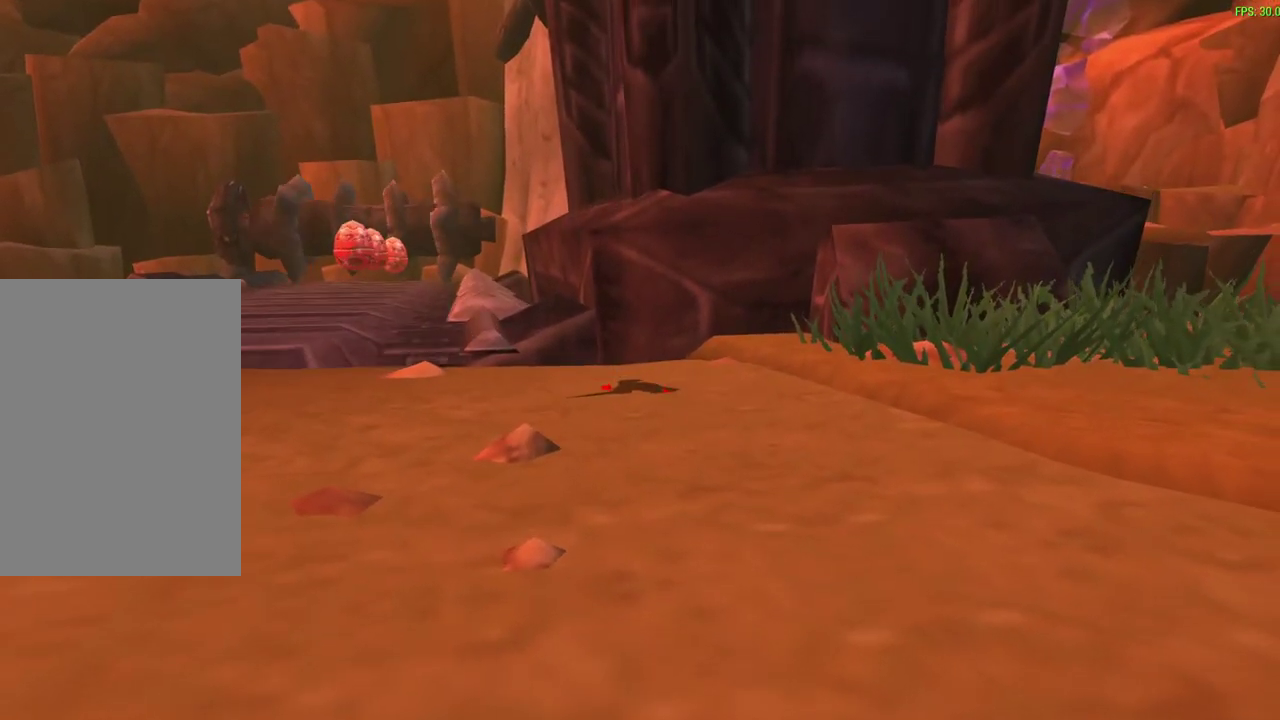
{"dt_ms": 700, "buttons": [], "left_stick": "center", "events": []}
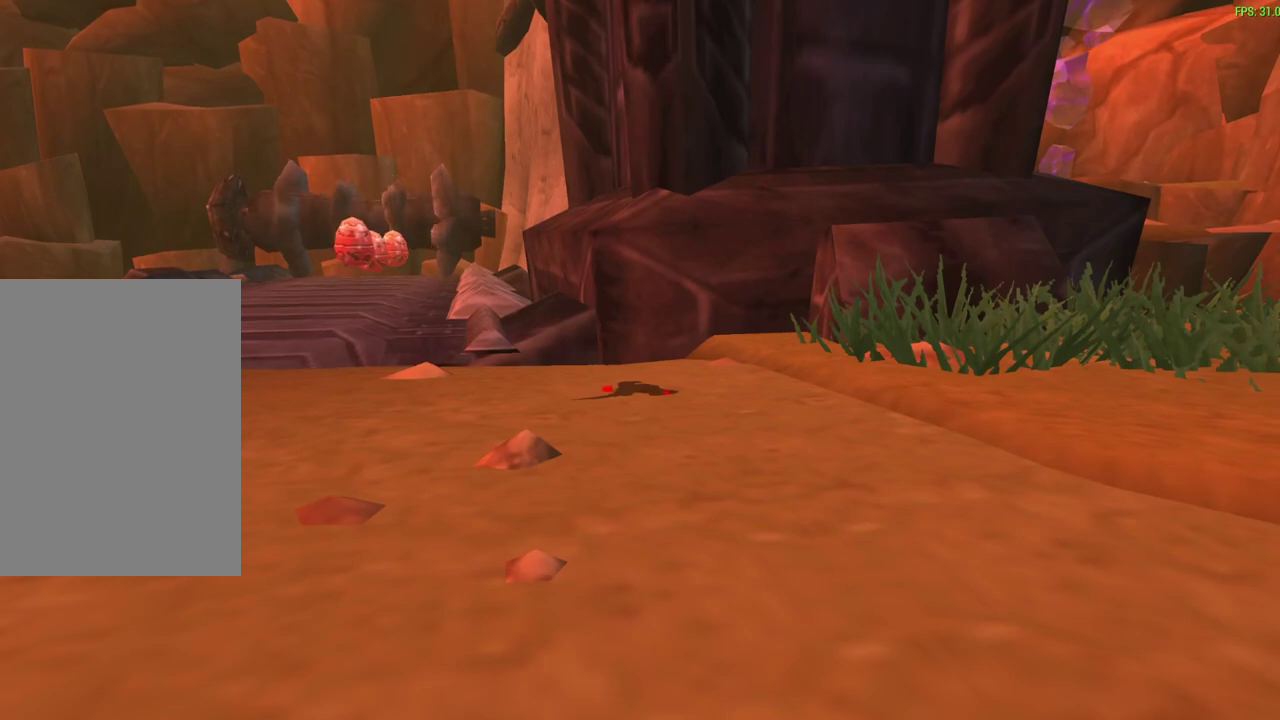
{"dt_ms": 300, "buttons": [], "left_stick": "center", "events": []}
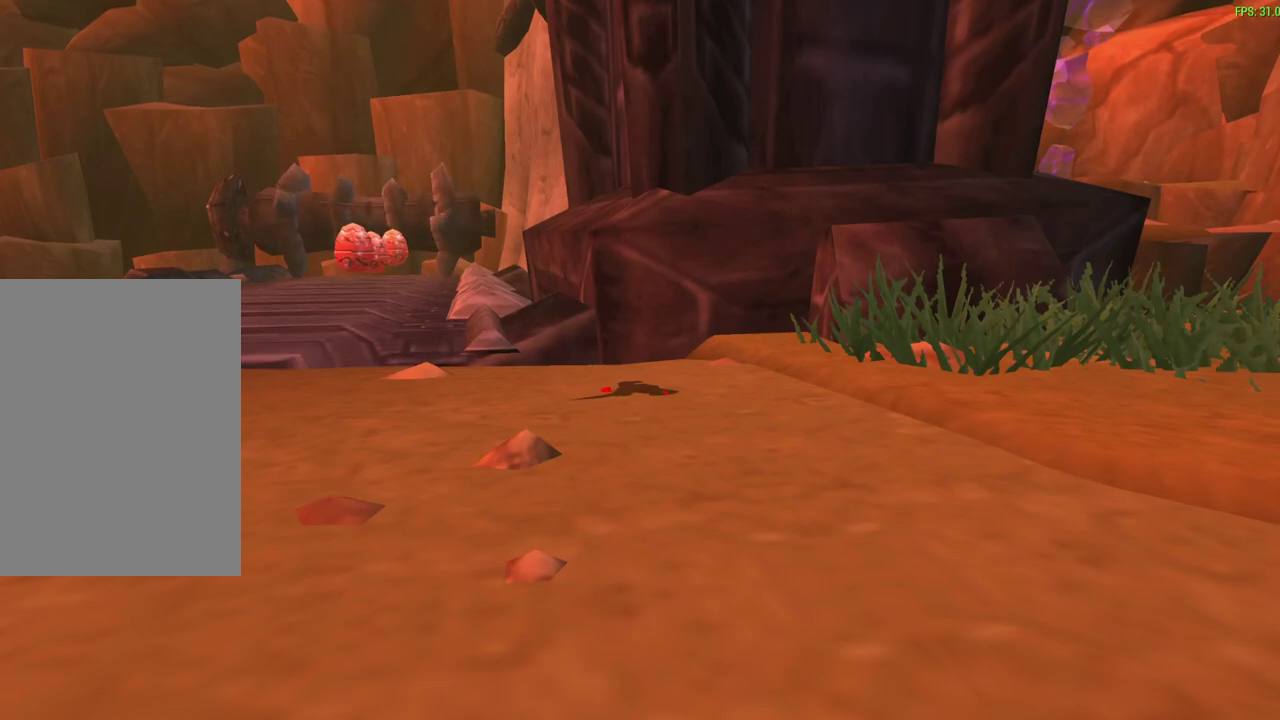
{"dt_ms": 400, "buttons": [], "left_stick": "center", "events": []}
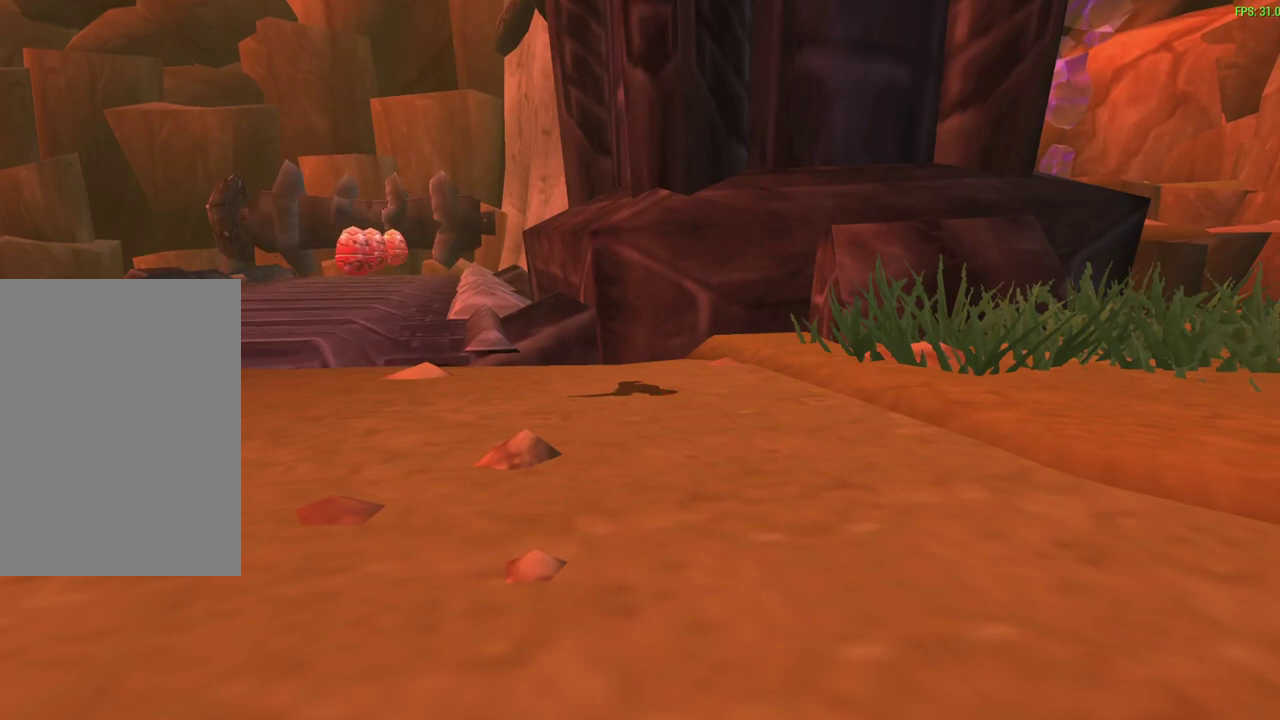
{"dt_ms": 600, "buttons": ["TRIANGLE"], "left_stick": "center", "events": [[483, "TRIANGLE", "down"]]}
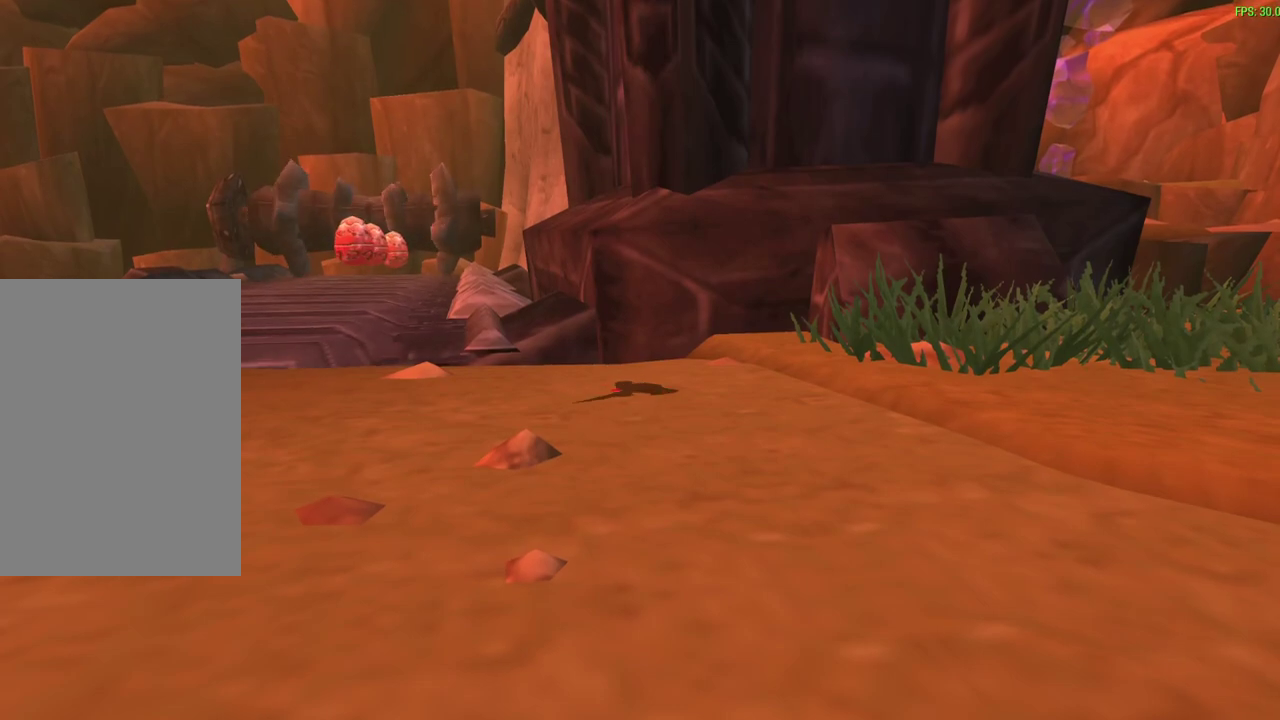
{"dt_ms": 500, "buttons": [], "left_stick": "center", "events": [[67, "TRIANGLE", "up"]]}
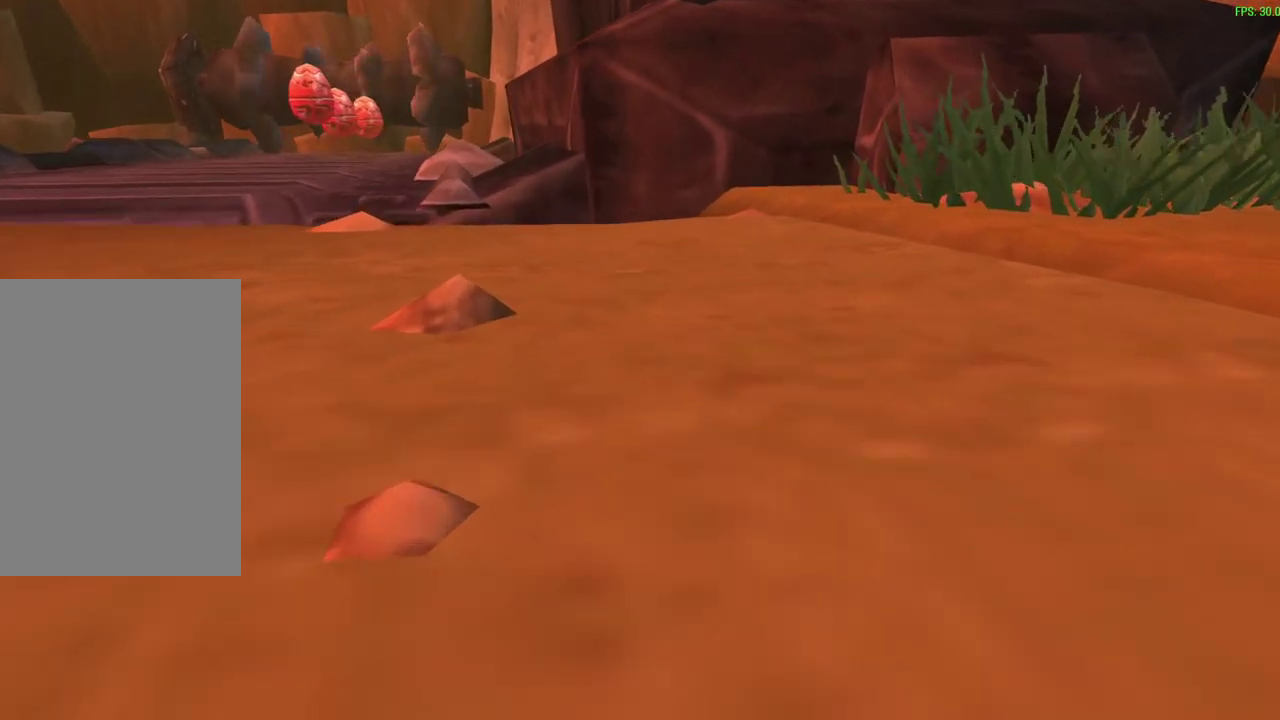
{"dt_ms": 300, "buttons": [], "left_stick": "center", "events": []}
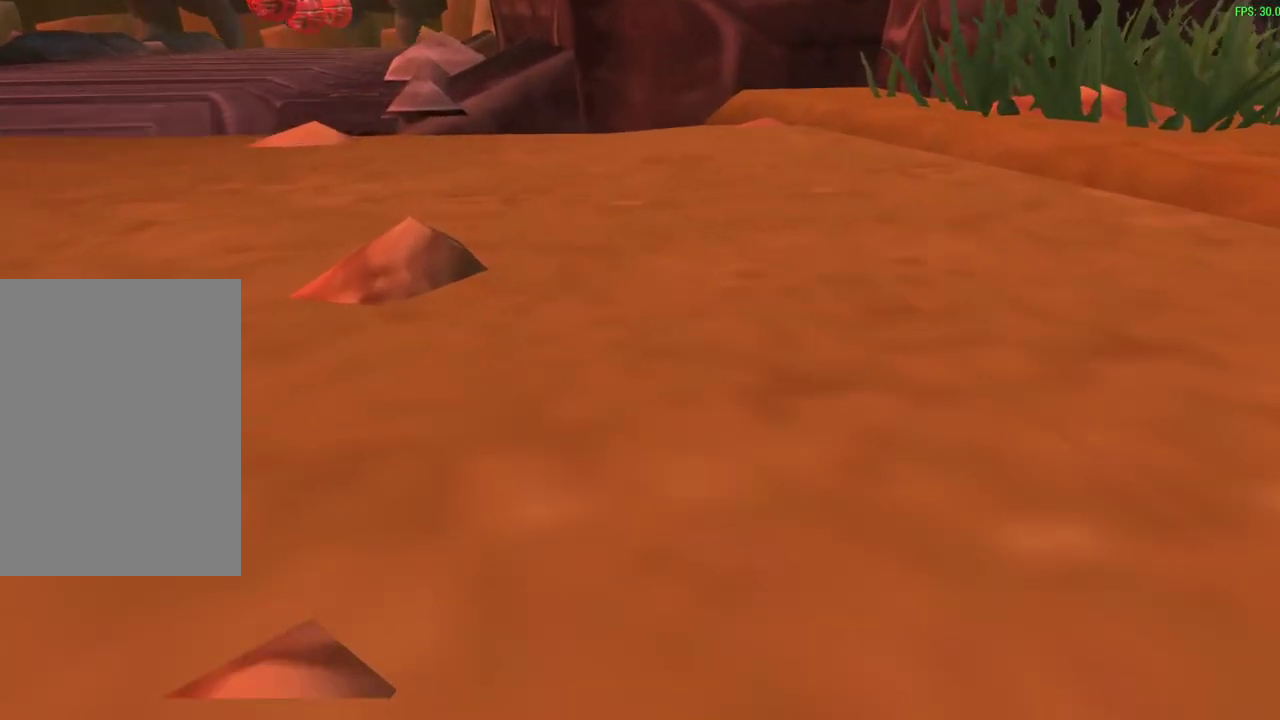
{"dt_ms": 700, "buttons": [], "left_stick": "center", "events": []}
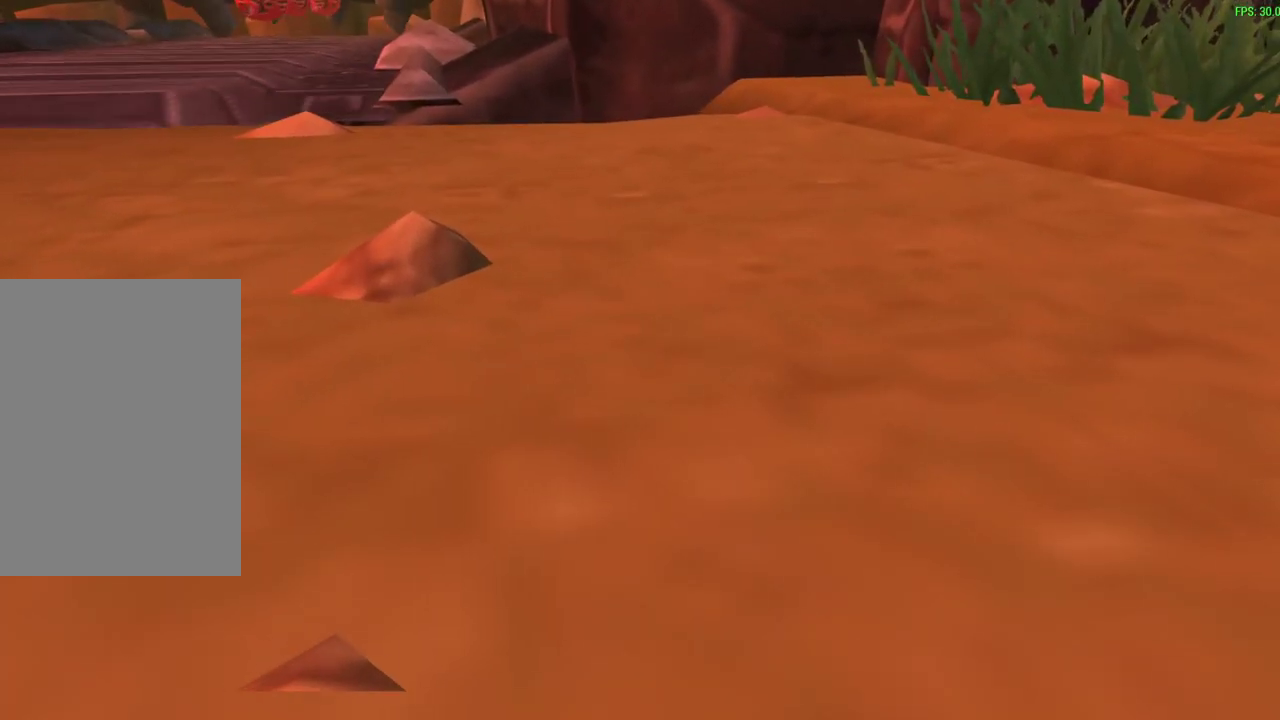
{"dt_ms": 500, "buttons": [], "left_stick": "down", "events": [[283, "left_stick", "down-left"], [367, "left_stick", "down"]]}
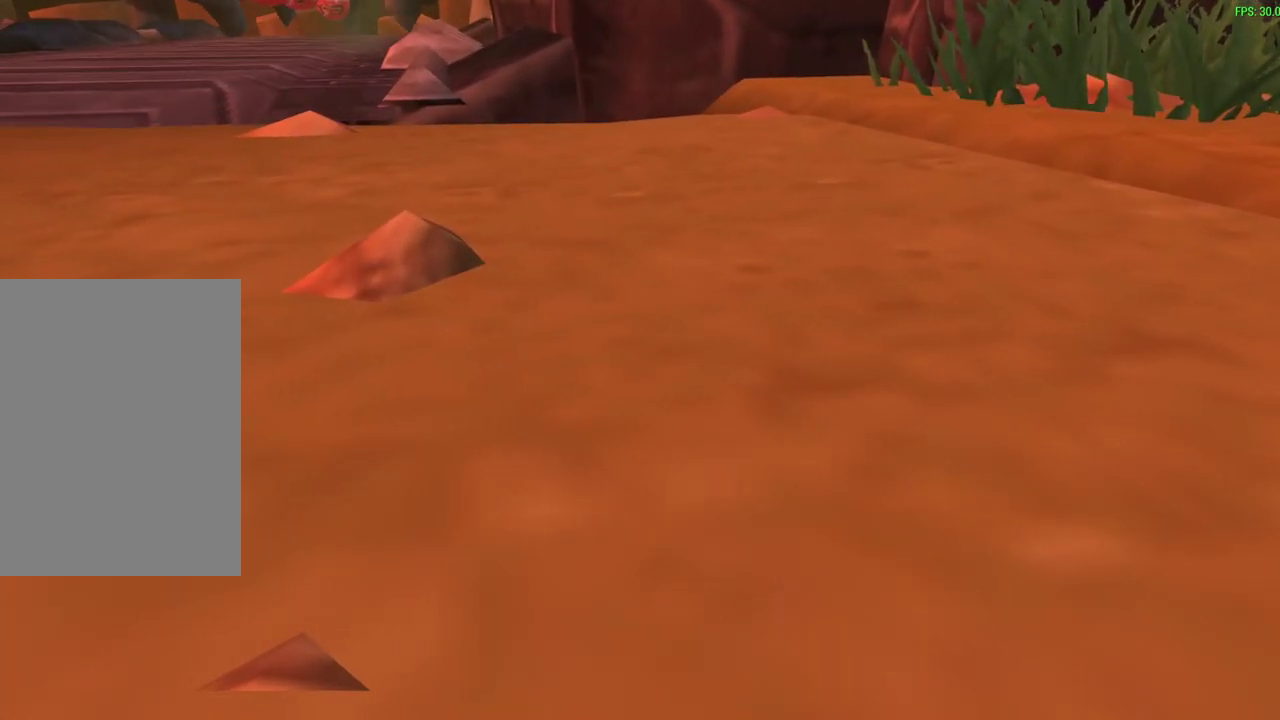
{"dt_ms": 500, "buttons": [], "left_stick": "center", "events": [[17, "left_stick", "center"]]}
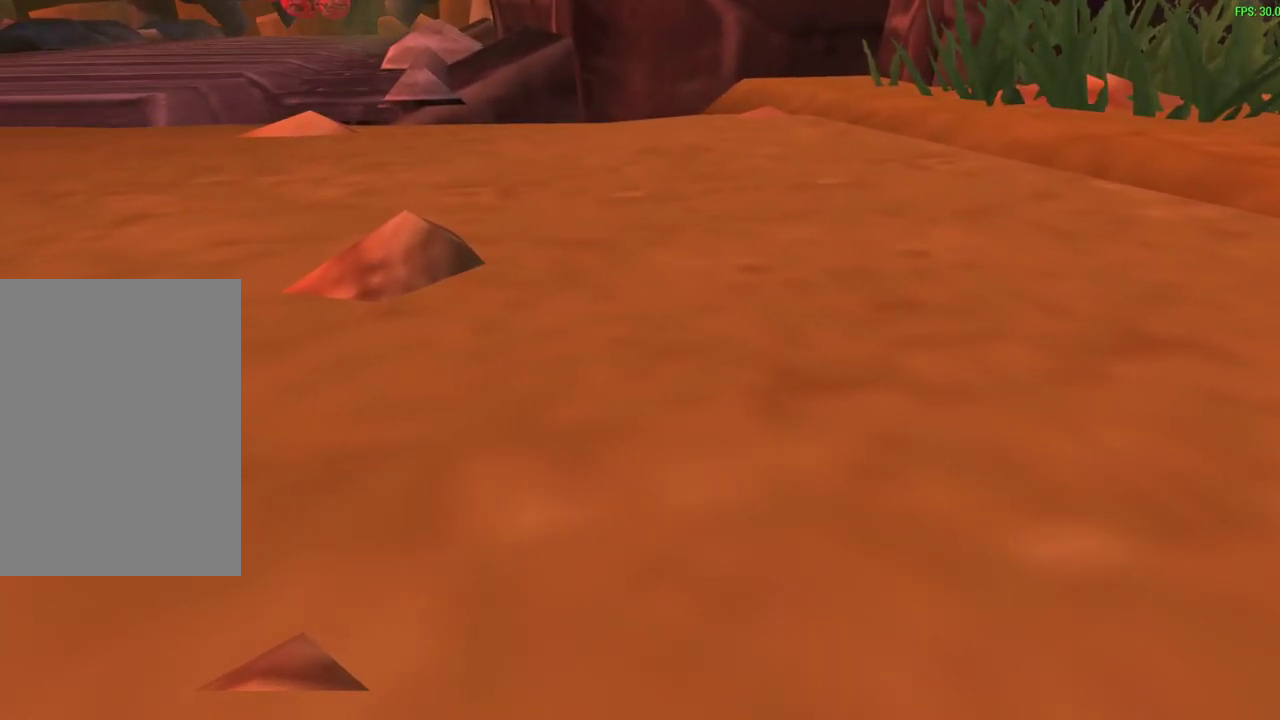
{"dt_ms": 500, "buttons": [], "left_stick": "center", "events": []}
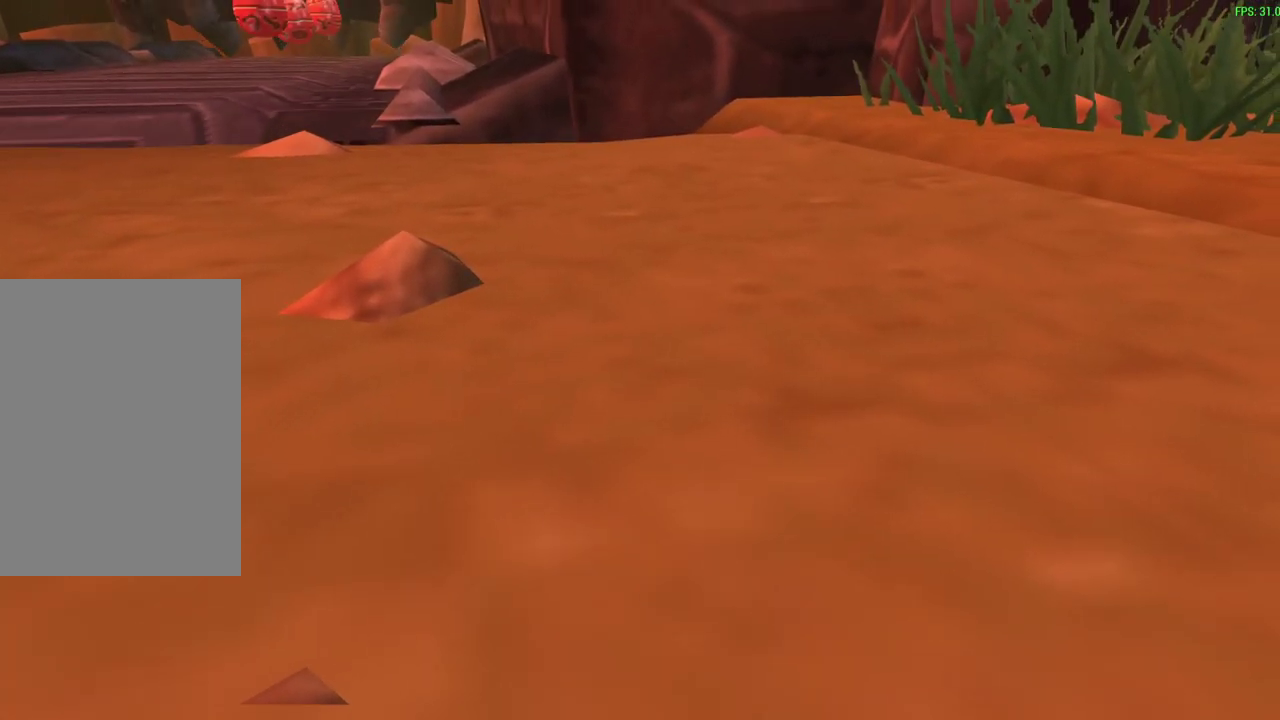
{"dt_ms": 500, "buttons": [], "left_stick": "center", "events": []}
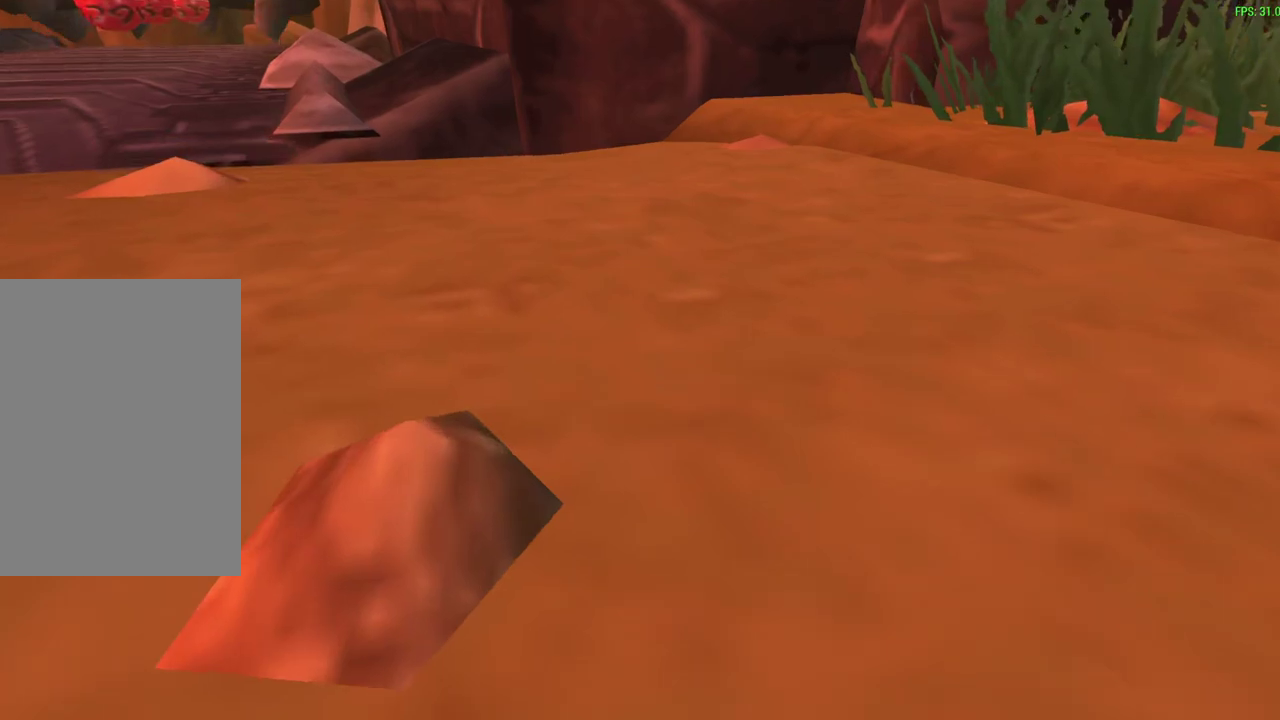
{"dt_ms": 700, "buttons": [], "left_stick": "center", "events": [[150, "TRIANGLE", "down"], [333, "TRIANGLE", "up"]]}
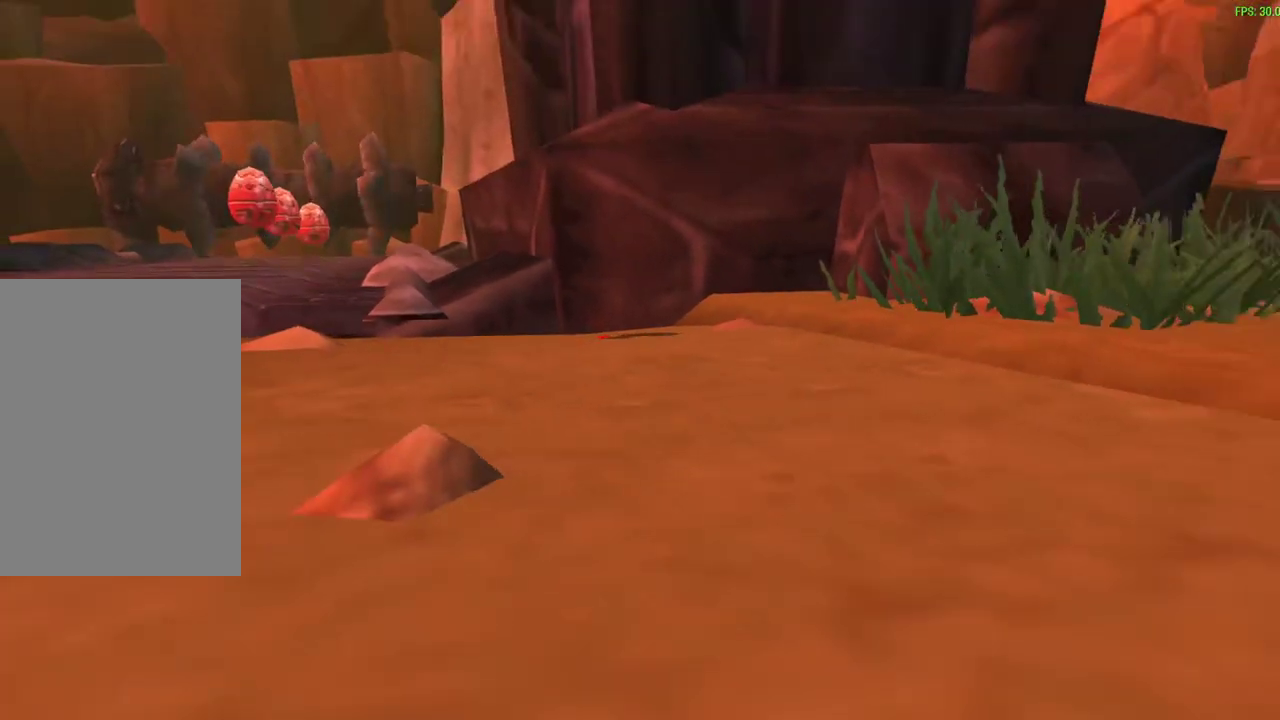
{"dt_ms": 300, "buttons": [], "left_stick": "center", "events": []}
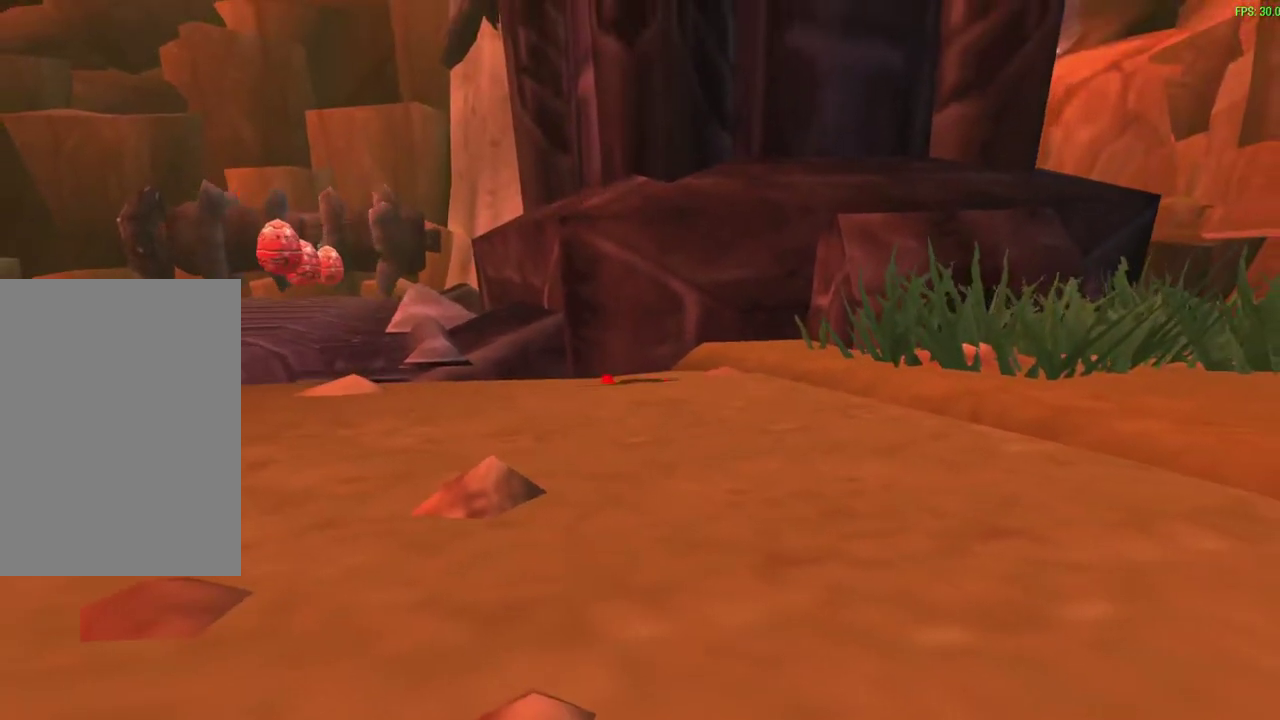
{"dt_ms": 300, "buttons": [], "left_stick": "center", "events": []}
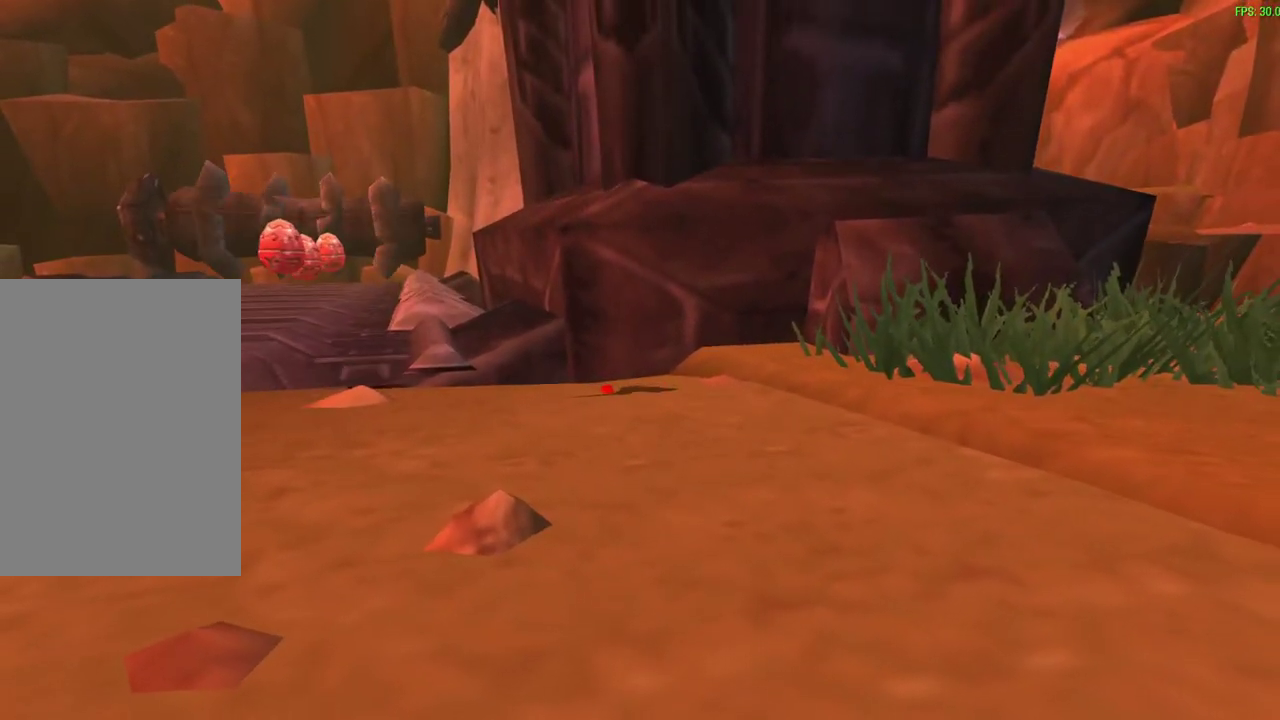
{"dt_ms": 600, "buttons": [], "left_stick": "center", "events": [[17, "TRIANGLE", "down"], [217, "TRIANGLE", "up"]]}